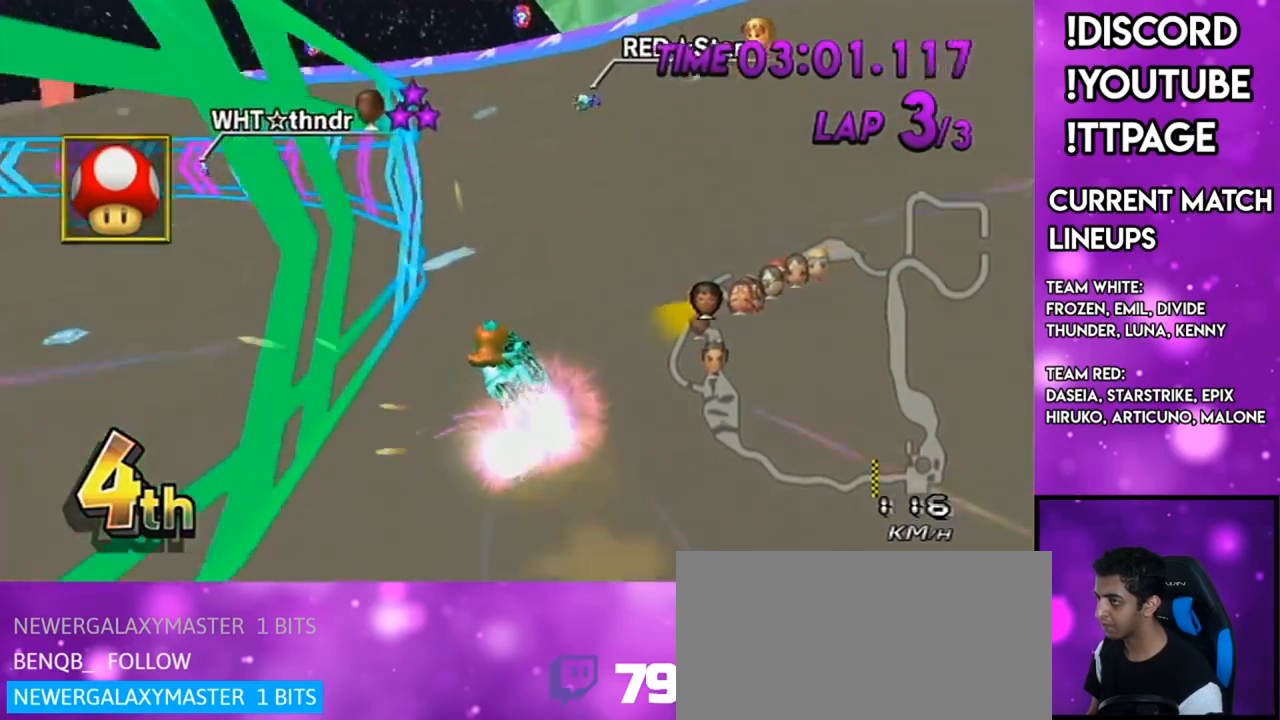
Gameplay with a controller (Nintendo layout); each line is a JSON object with the inputs held at the frame after it. "events" lists button and stick changes between this image and that frame as [ms after this image, input, new state], when the widget could be followed in between. Not read: L1 L3 R1 R3.
{"buttons": ["A"], "left_stick": "center", "right_stick": "center", "events": [[50, "left_stick", "center"], [134, "left_stick", "up-left"], [300, "left_stick", "center"]]}
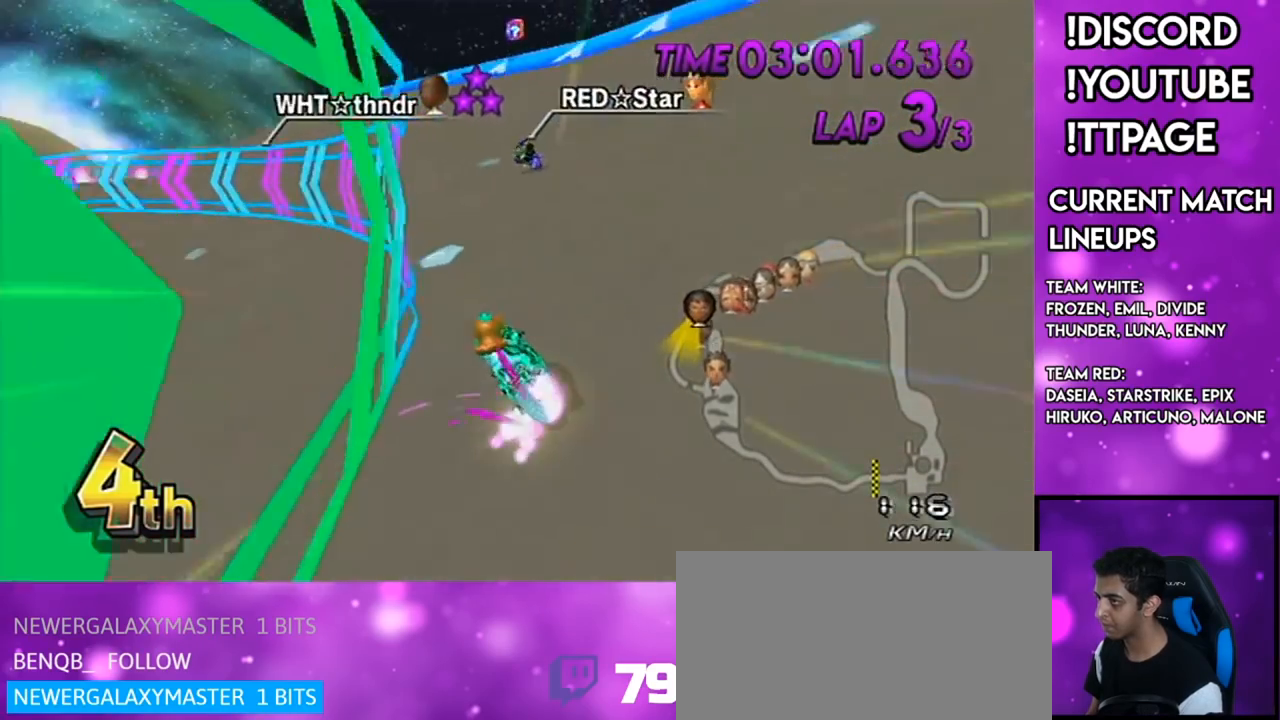
{"buttons": ["A"], "left_stick": "right", "right_stick": "center", "events": [[250, "left_stick", "left"], [383, "left_stick", "center"], [450, "left_stick", "right"]]}
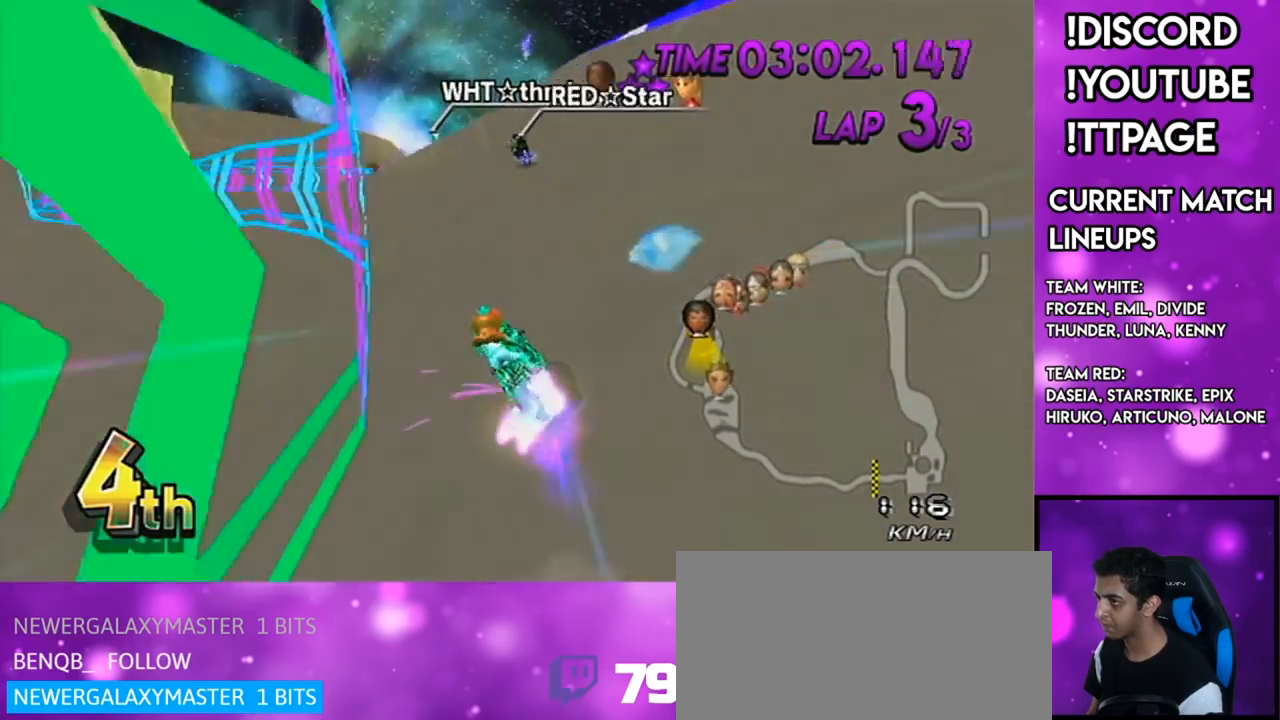
{"buttons": ["A"], "left_stick": "right", "right_stick": "center", "events": [[300, "left_stick", "center"], [367, "left_stick", "right"]]}
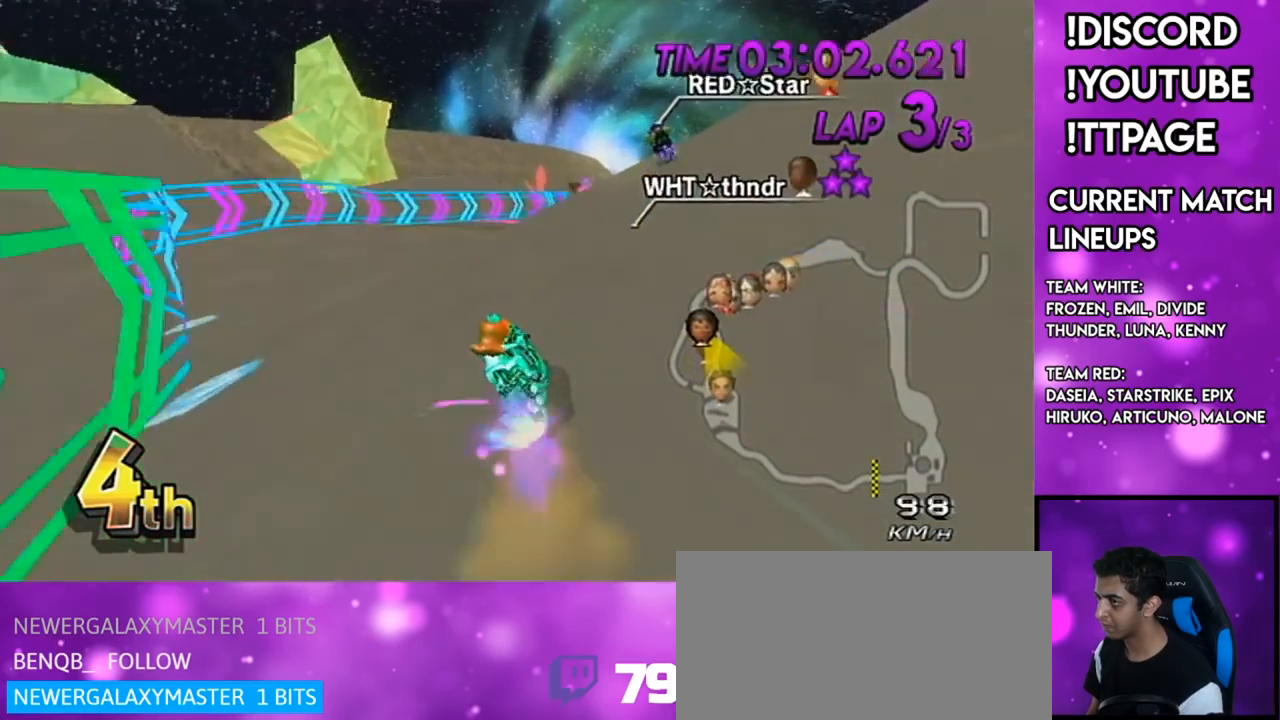
{"buttons": ["A"], "left_stick": "right", "right_stick": "center", "events": []}
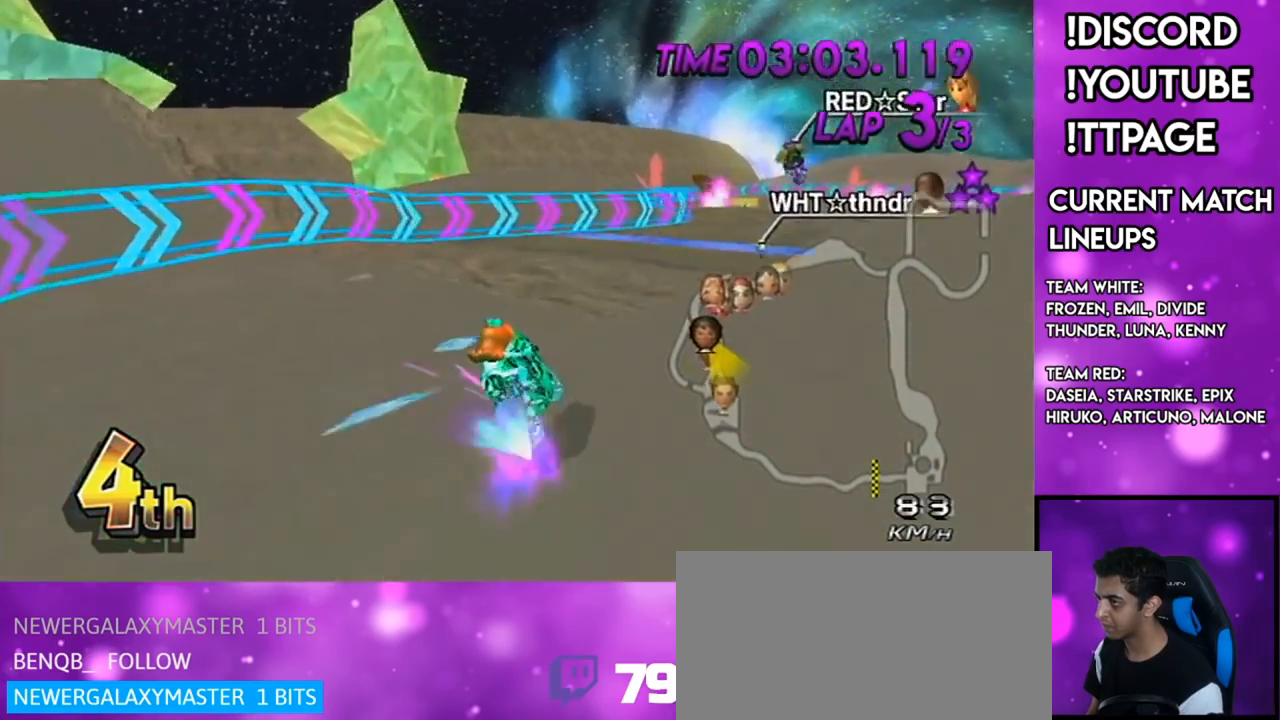
{"buttons": ["A"], "left_stick": "center", "right_stick": "center", "events": [[417, "left_stick", "center"]]}
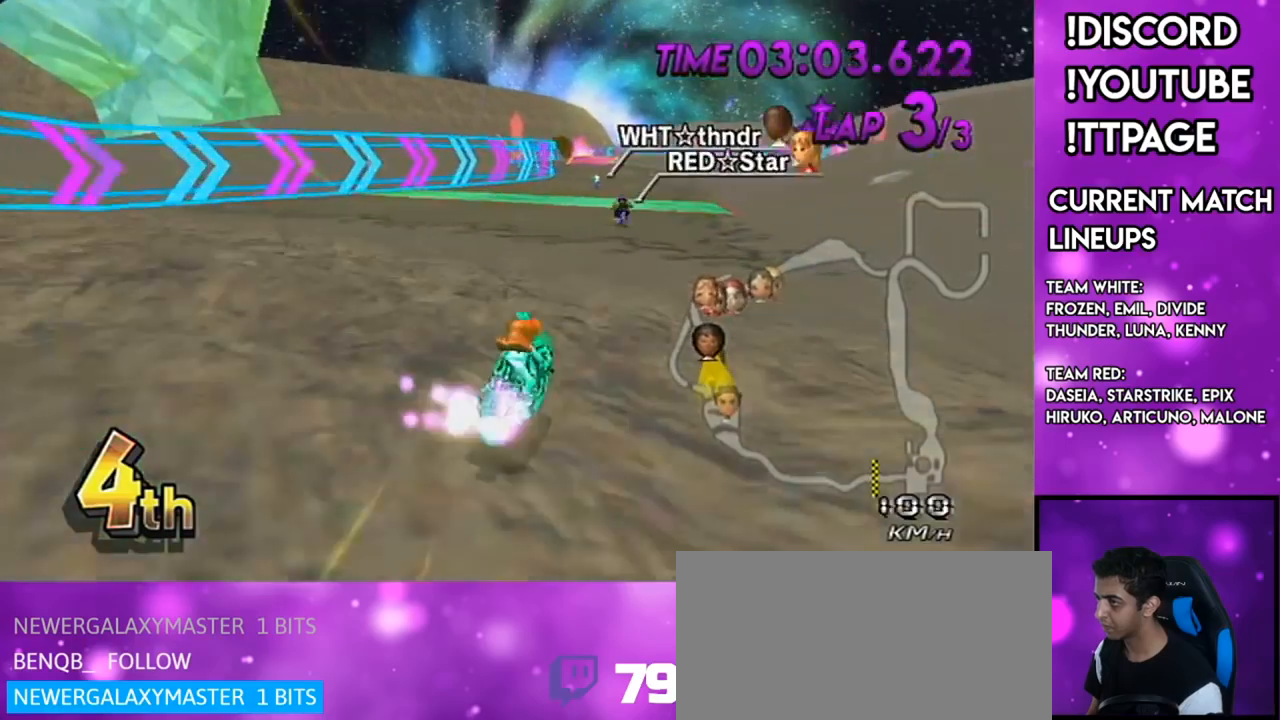
{"buttons": ["A"], "left_stick": "down-left", "right_stick": "left", "events": [[66, "DPAD_UP", "down"], [100, "DPAD_LEFT", "down"], [133, "DPAD_LEFT", "up"], [133, "DPAD_UP", "up"], [233, "left_stick", "down-left"], [267, "DPAD_UP", "down"], [333, "DPAD_UP", "up"], [483, "right_stick", "left"]]}
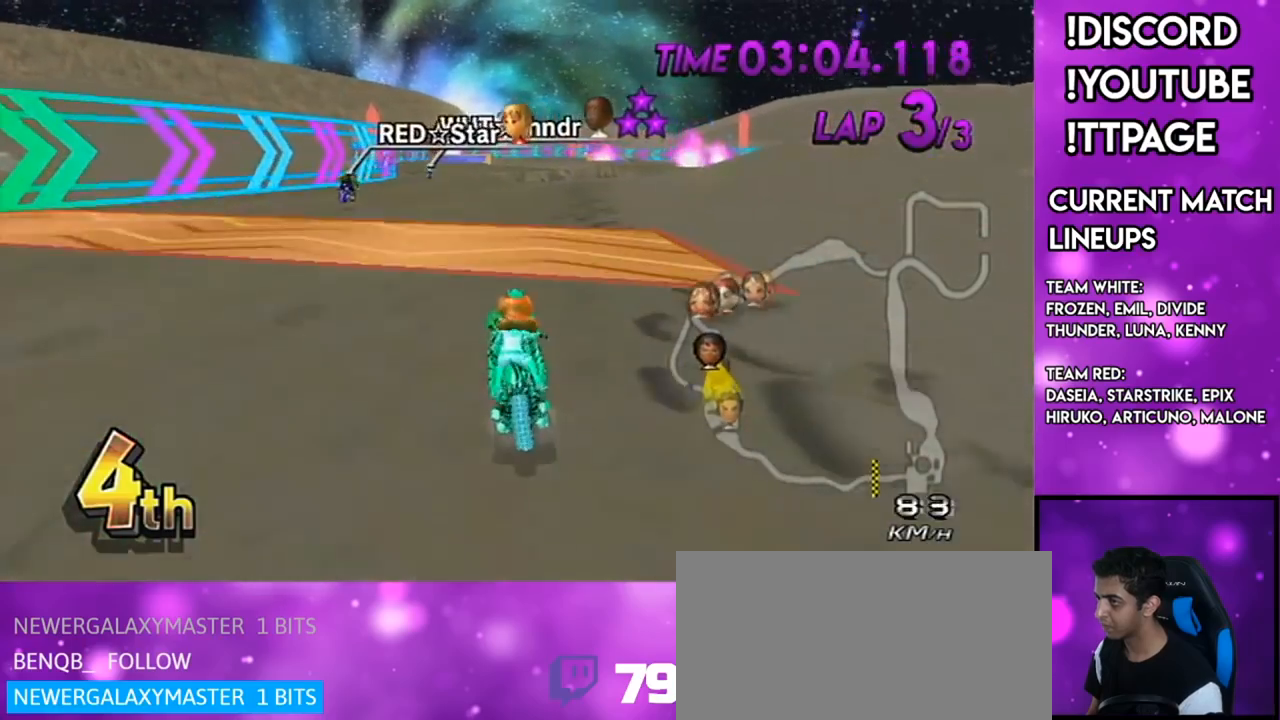
{"buttons": ["A"], "left_stick": "center", "right_stick": "center", "events": [[17, "right_stick", "center"], [100, "left_stick", "center"]]}
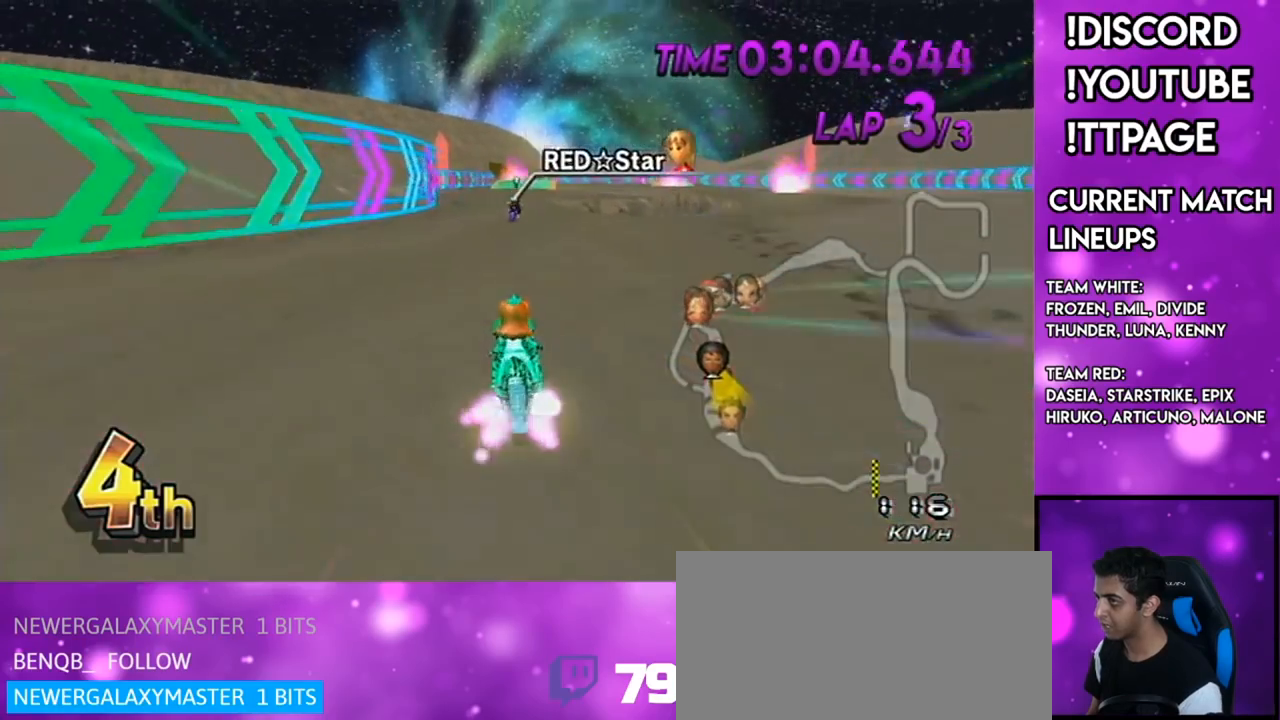
{"buttons": ["A"], "left_stick": "right", "right_stick": "center", "events": [[200, "DPAD_LEFT", "down"], [200, "DPAD_UP", "down"], [250, "DPAD_LEFT", "up"], [300, "DPAD_UP", "up"], [417, "left_stick", "right"]]}
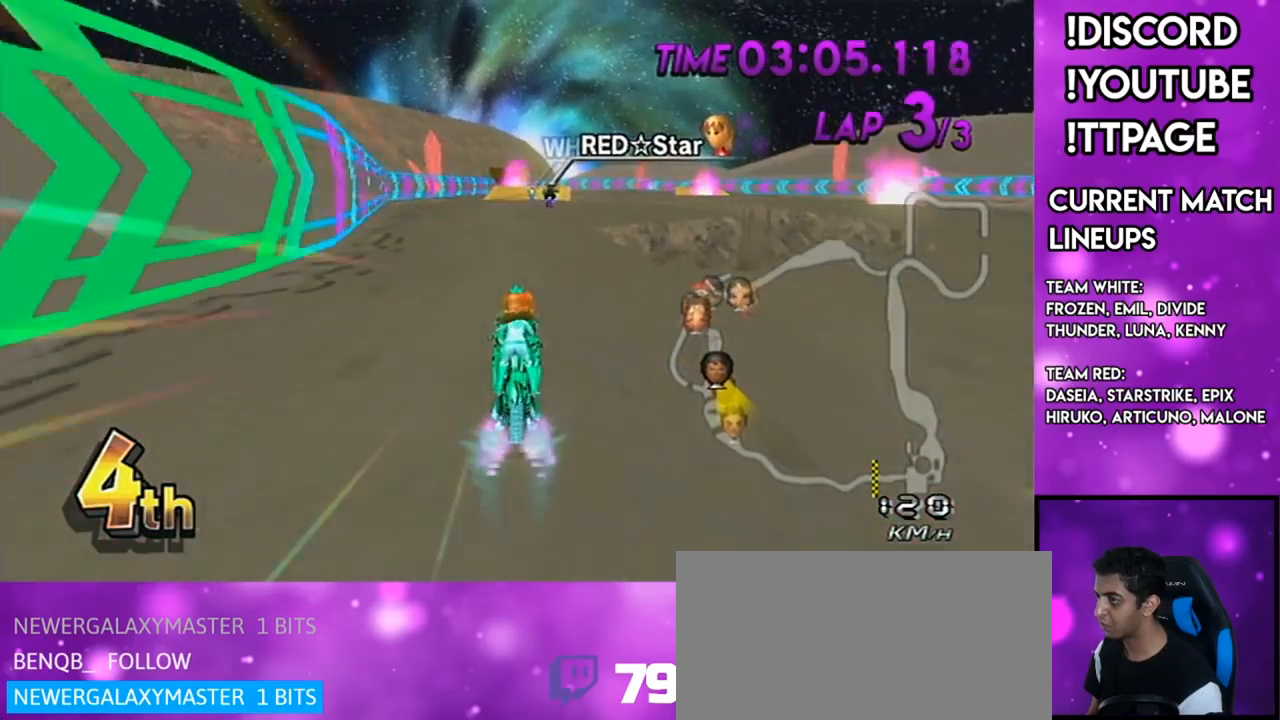
{"buttons": ["A"], "left_stick": "center", "right_stick": "center", "events": [[234, "left_stick", "center"]]}
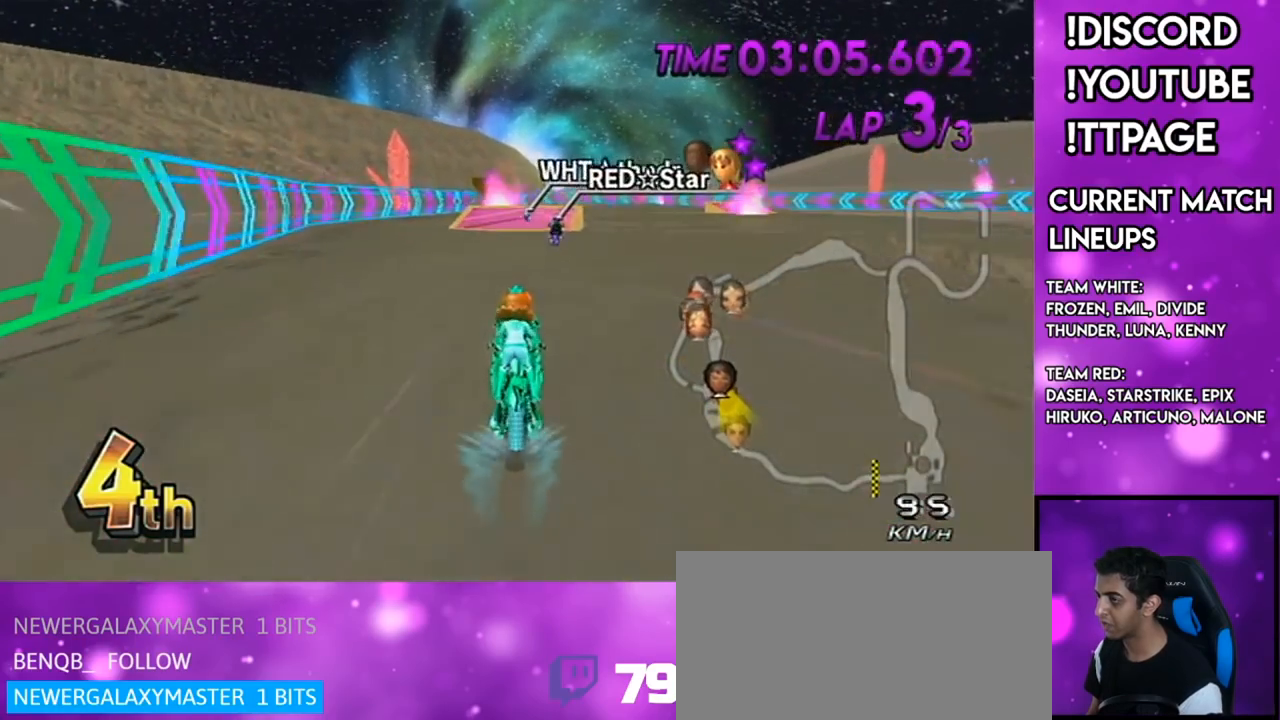
{"buttons": ["A"], "left_stick": "center", "right_stick": "center", "events": []}
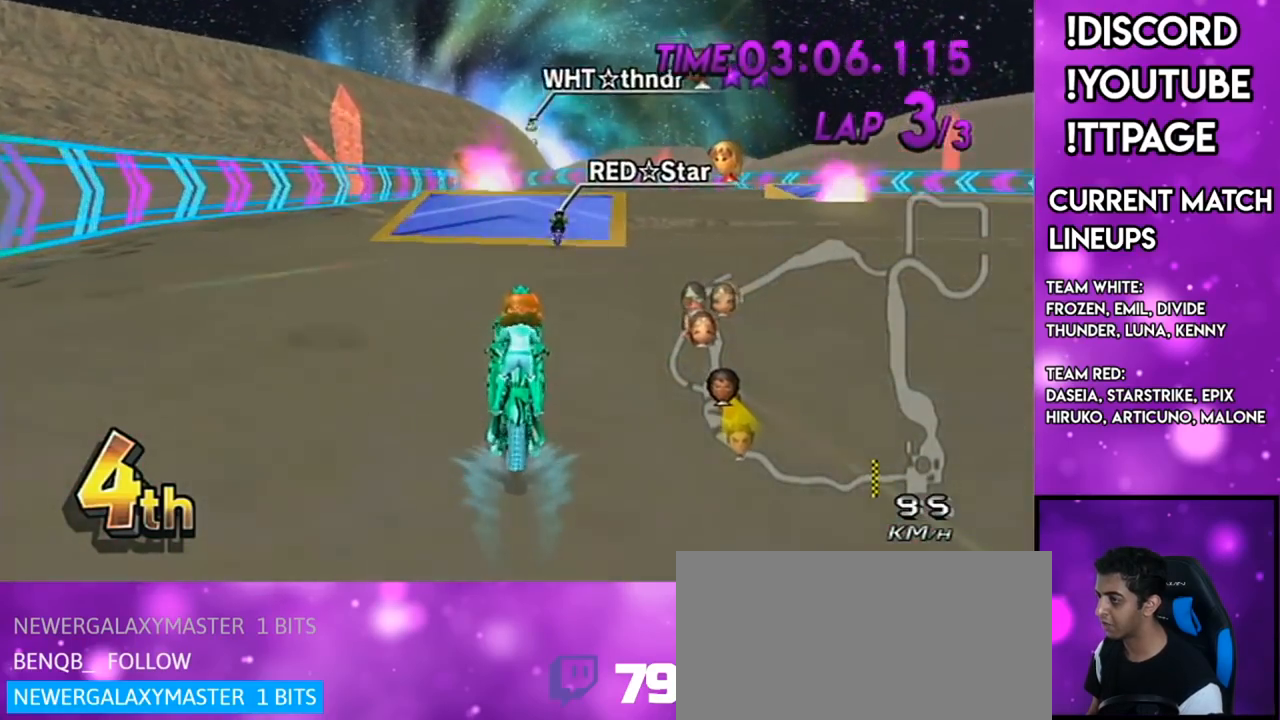
{"buttons": ["A"], "left_stick": "right", "right_stick": "center", "events": [[451, "left_stick", "right"]]}
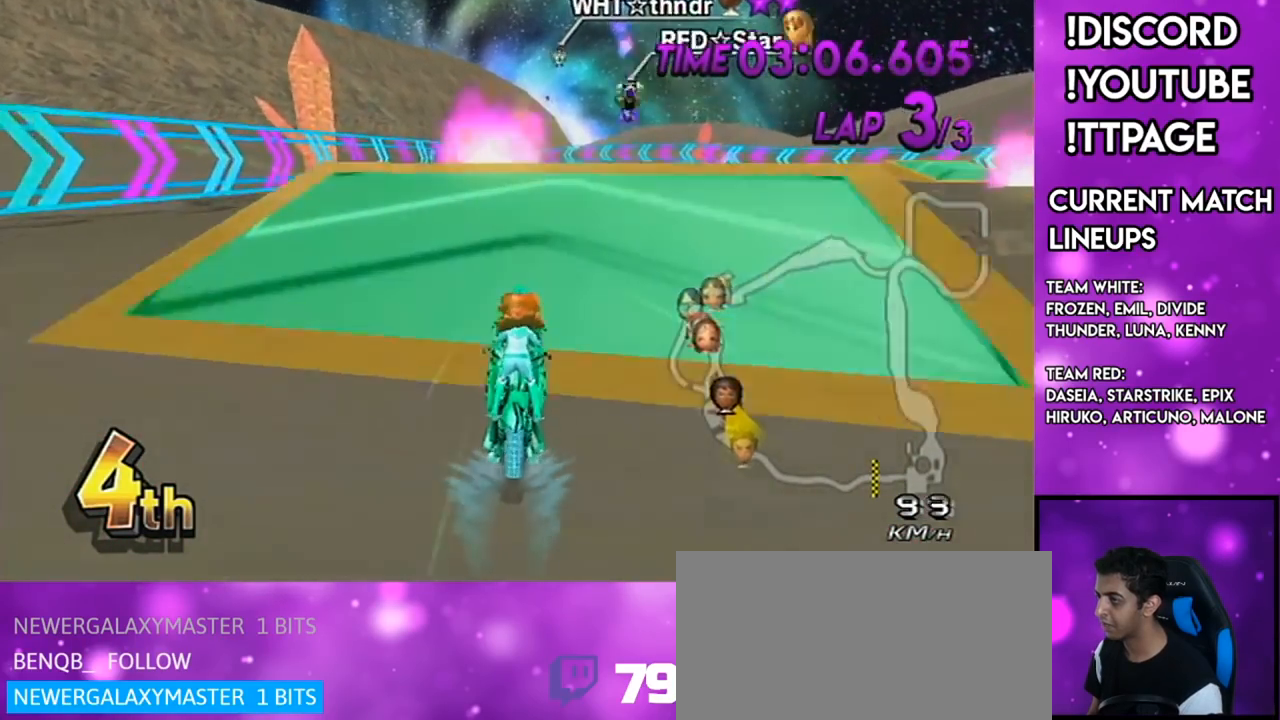
{"buttons": ["A"], "left_stick": "center", "right_stick": "center", "events": [[200, "left_stick", "center"], [350, "DPAD_DOWN", "down"], [383, "left_stick", "down-right"], [400, "DPAD_DOWN", "up"], [500, "left_stick", "center"]]}
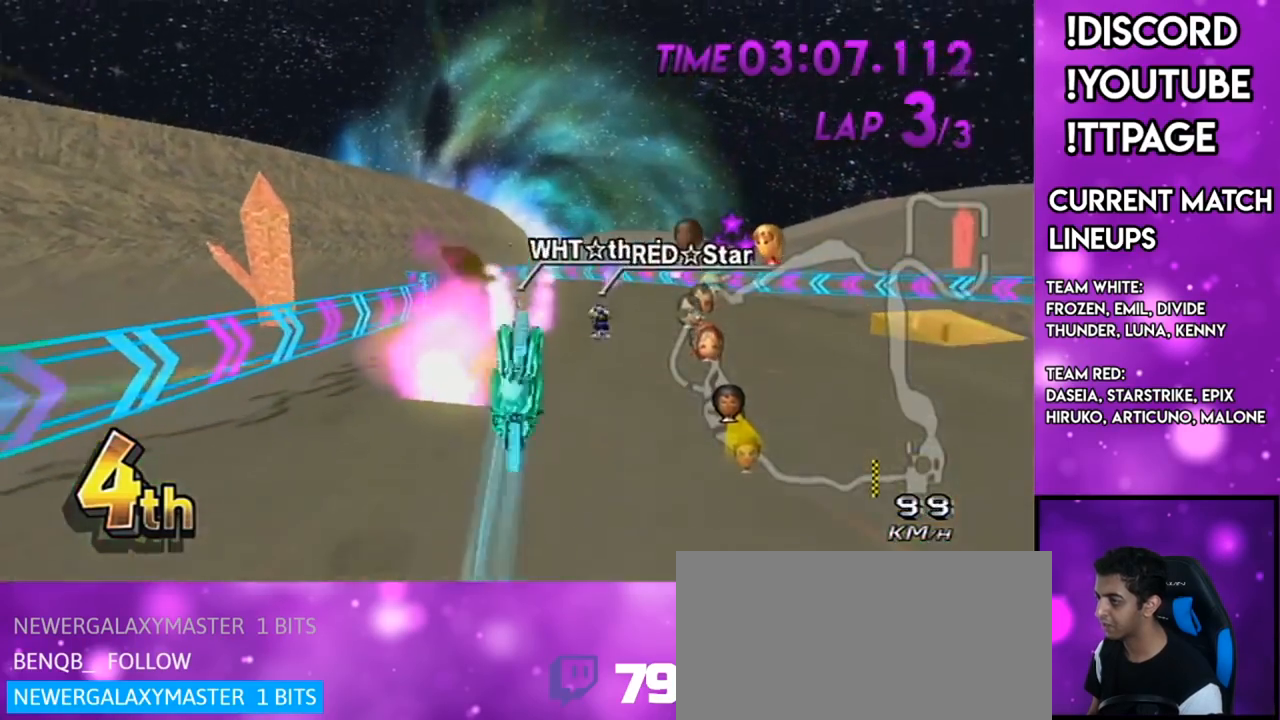
{"buttons": ["A"], "left_stick": "up", "right_stick": "center", "events": [[134, "left_stick", "up"]]}
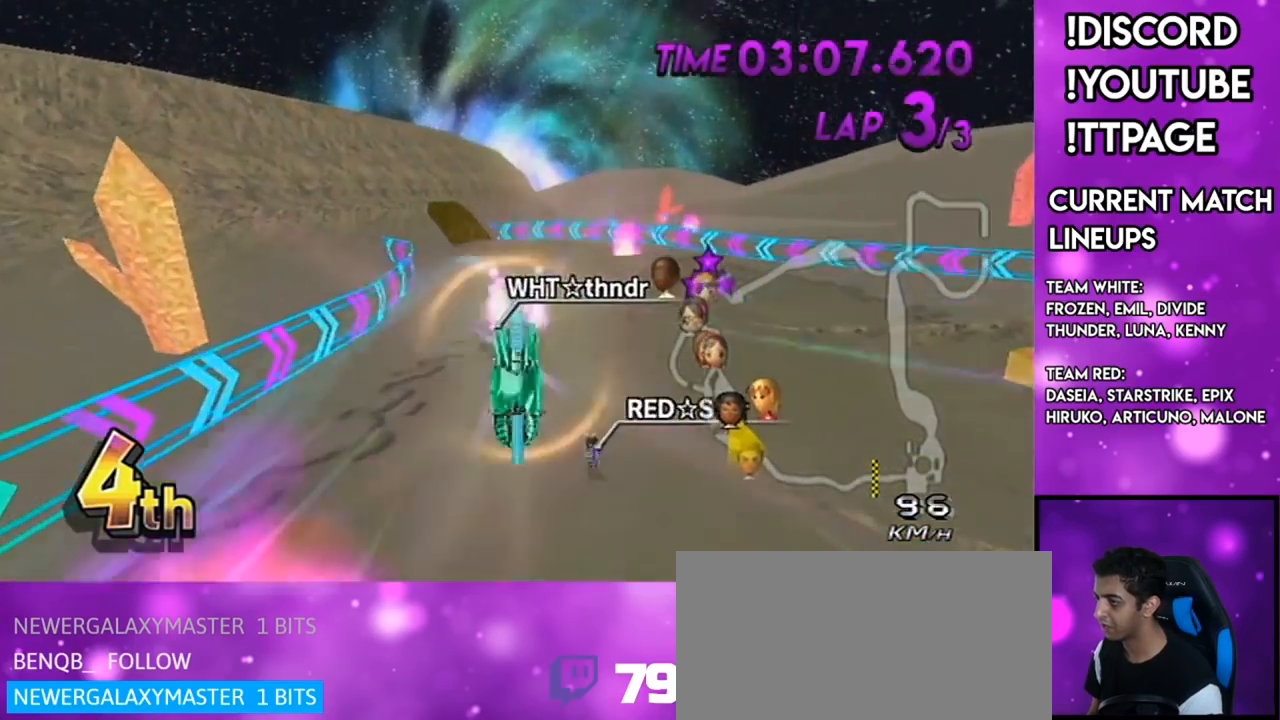
{"buttons": ["A"], "left_stick": "down", "right_stick": "center", "events": [[283, "left_stick", "center"], [367, "left_stick", "down"]]}
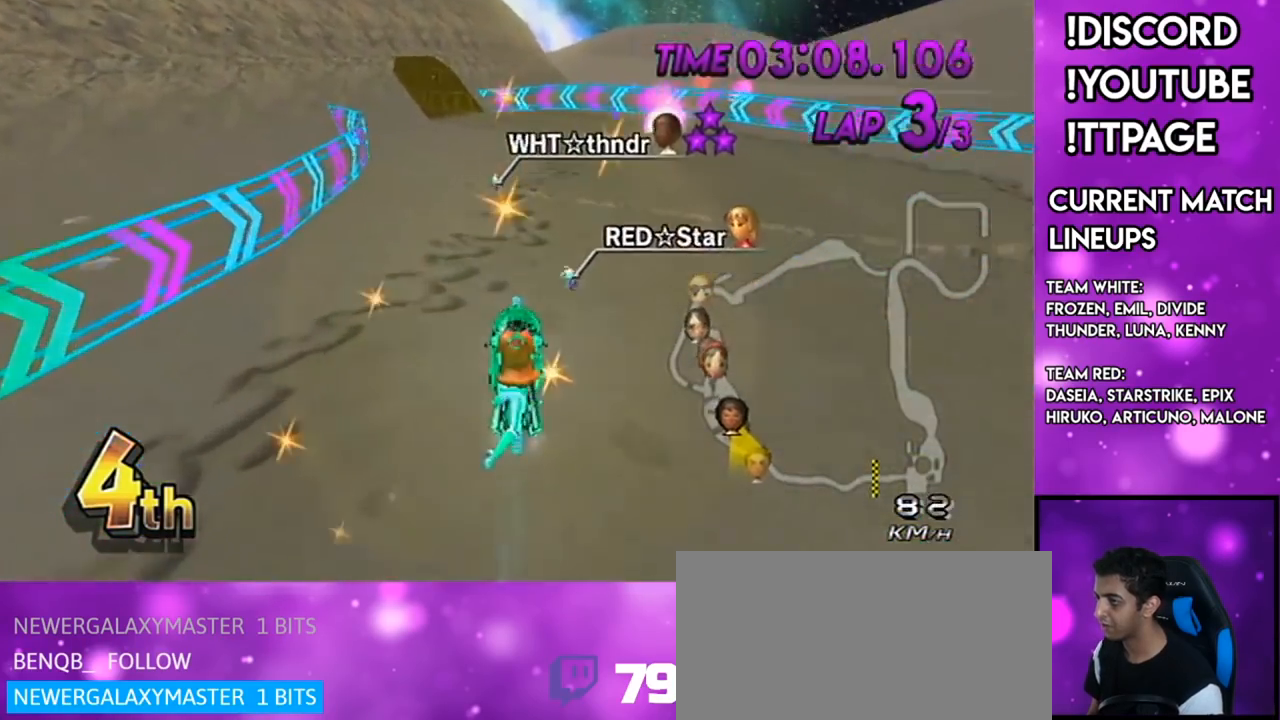
{"buttons": ["A"], "left_stick": "center", "right_stick": "center", "events": [[317, "left_stick", "center"], [417, "DPAD_UP", "down"], [484, "DPAD_UP", "up"]]}